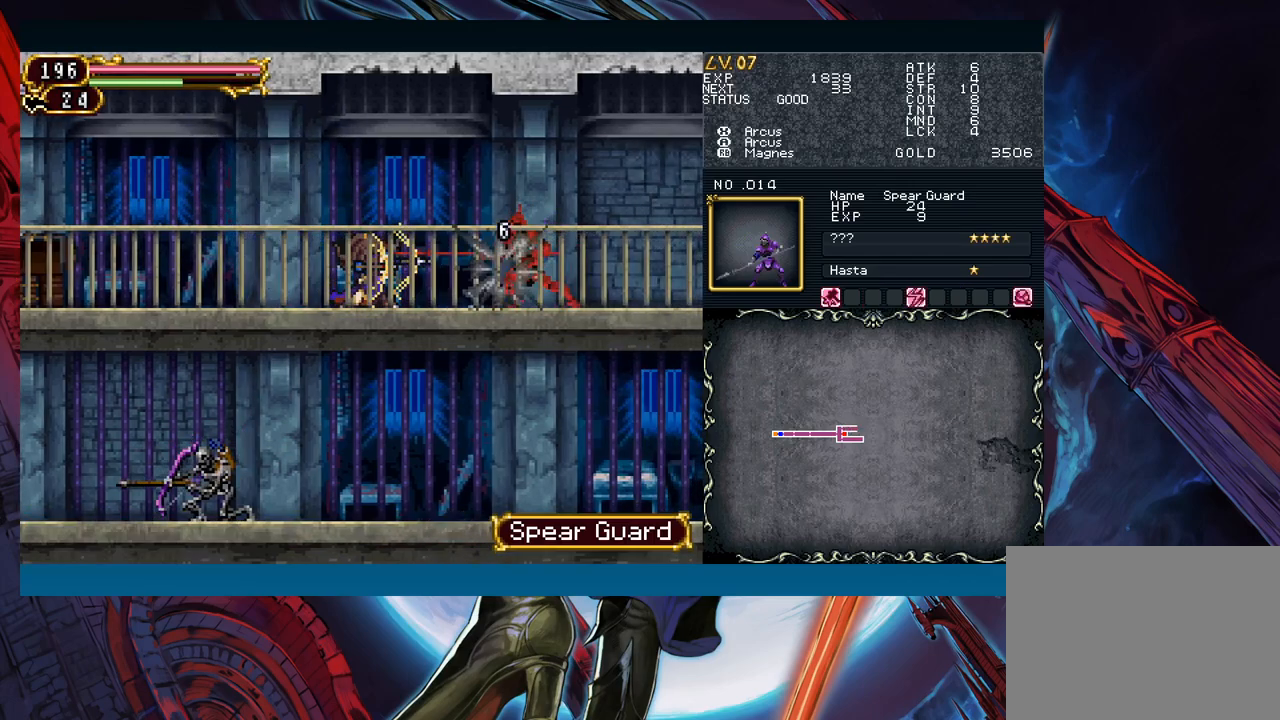
Gameplay with a controller (Xbox layout); each line is a JSON object with the inputs held at the frame after it. "events" lists button and stick changes between this image and that frame as [ms after this image, input, new state], when the widget could be followed in between. Not read: L2 R2.
{"buttons": [], "left_stick": "right", "right_stick": "center", "events": [[183, "left_stick", "right"]]}
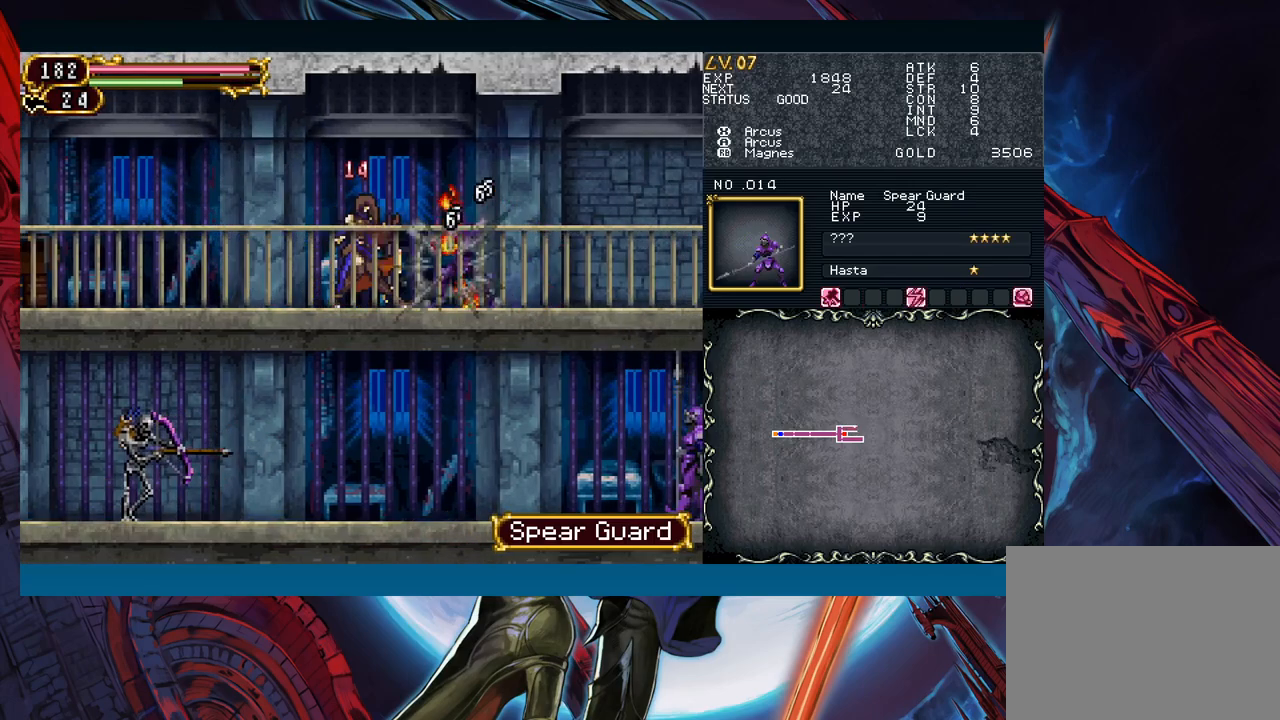
{"buttons": [], "left_stick": "left", "right_stick": "center", "events": [[167, "left_stick", "left"], [250, "left_stick", "down-right"], [500, "left_stick", "left"]]}
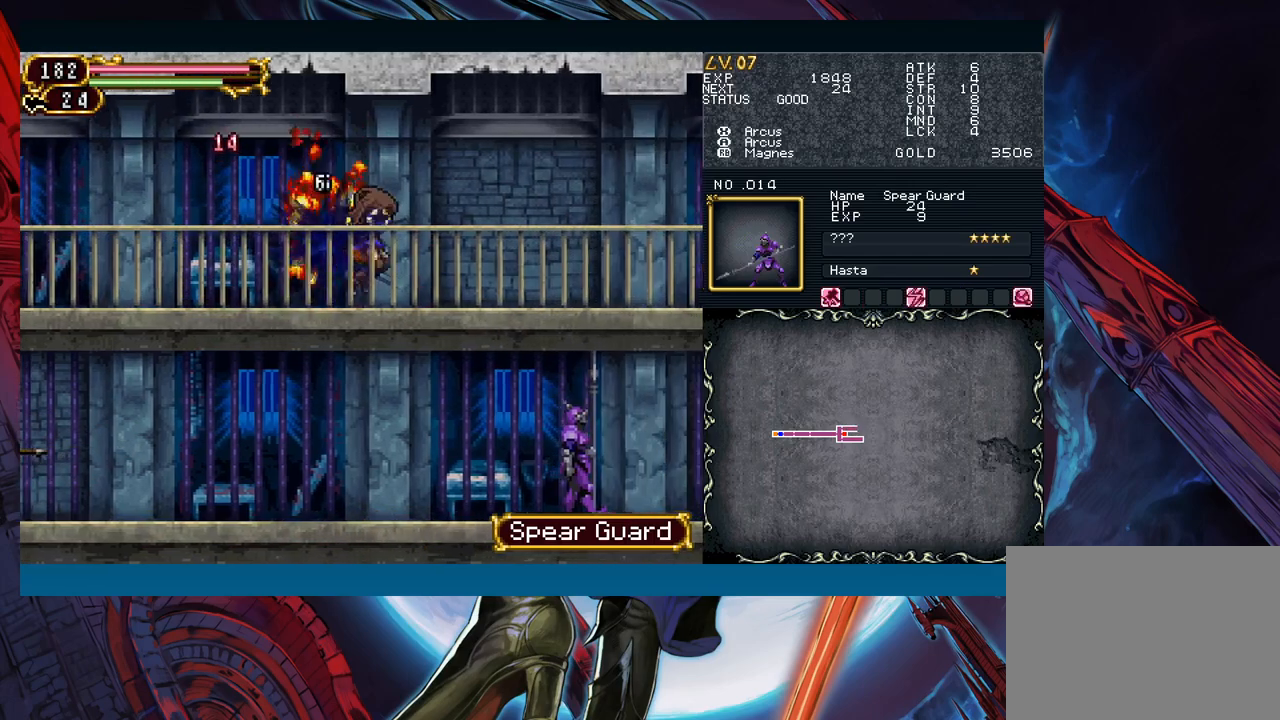
{"buttons": [], "left_stick": "down-right", "right_stick": "center", "events": [[100, "left_stick", "down-right"], [333, "left_stick", "left"], [417, "left_stick", "down-right"]]}
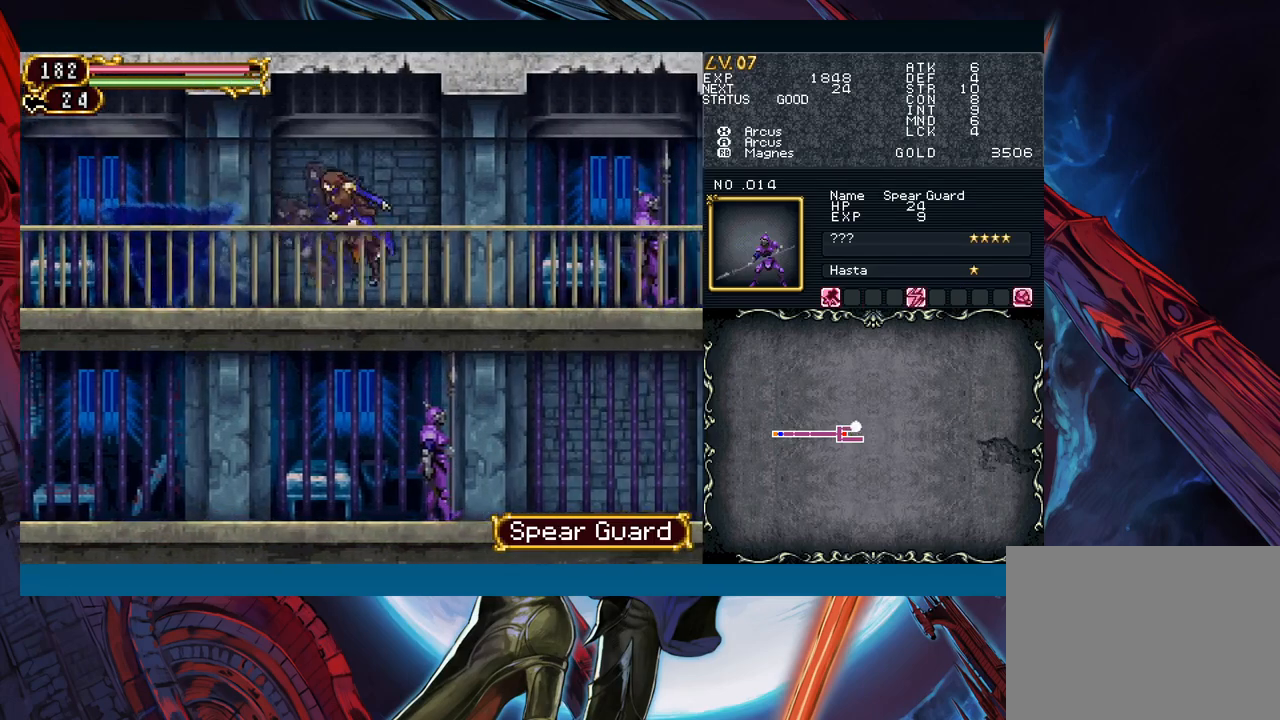
{"buttons": ["X"], "left_stick": "center", "right_stick": "center", "events": [[300, "A", "down"], [383, "A", "up"], [400, "left_stick", "center"], [467, "X", "down"]]}
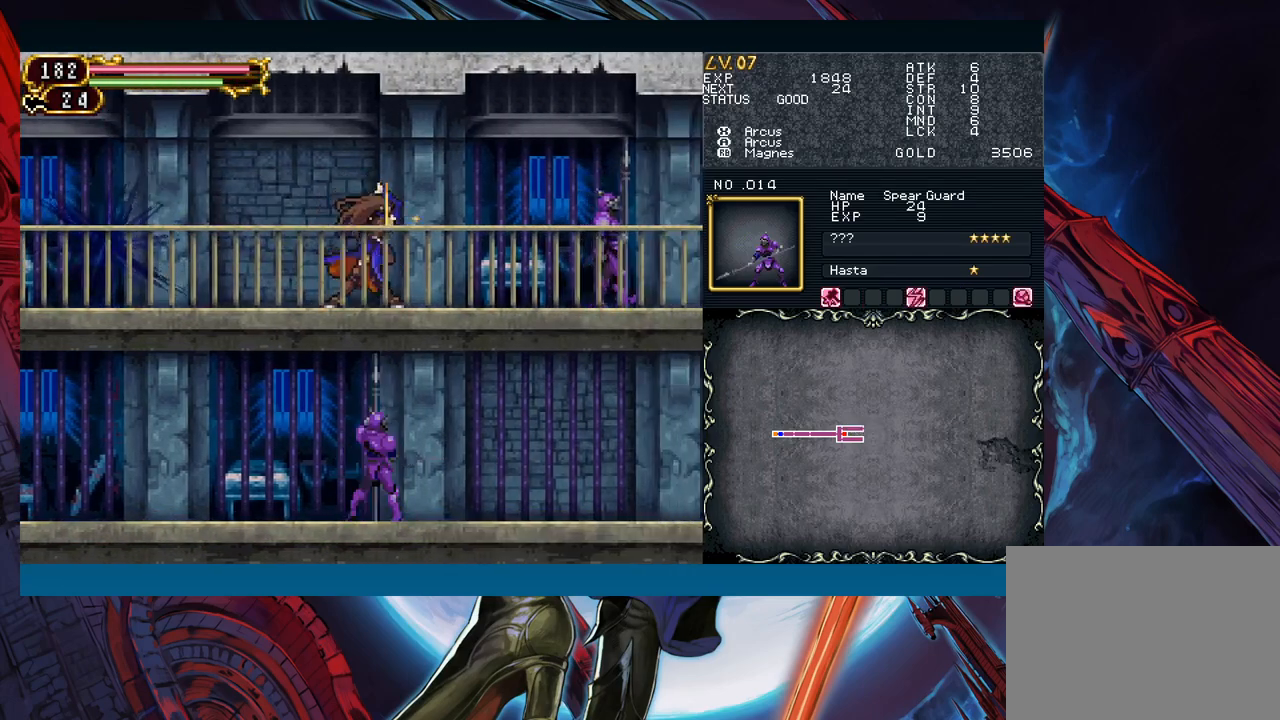
{"buttons": [], "left_stick": "center", "right_stick": "center", "events": [[50, "X", "up"], [117, "A", "down"], [183, "A", "up"]]}
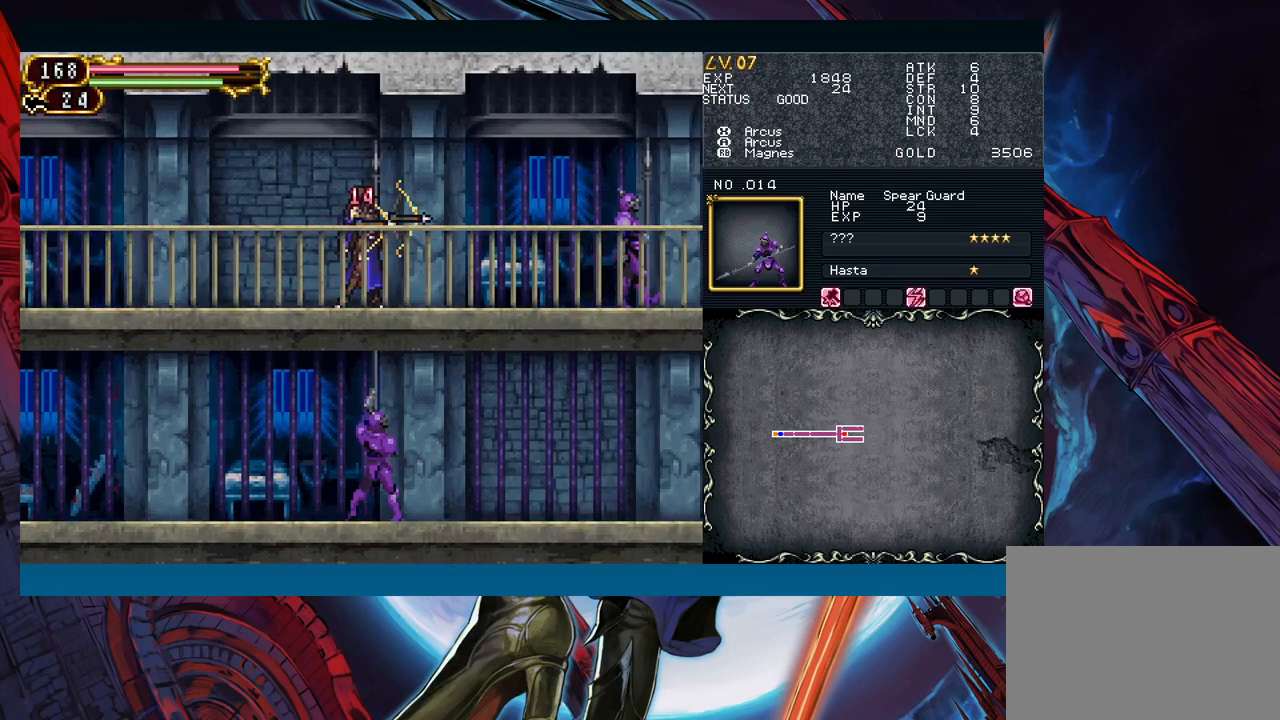
{"buttons": [], "left_stick": "down", "right_stick": "center", "events": [[100, "A", "down"], [200, "A", "up"], [250, "X", "down"], [350, "X", "up"], [500, "left_stick", "down"]]}
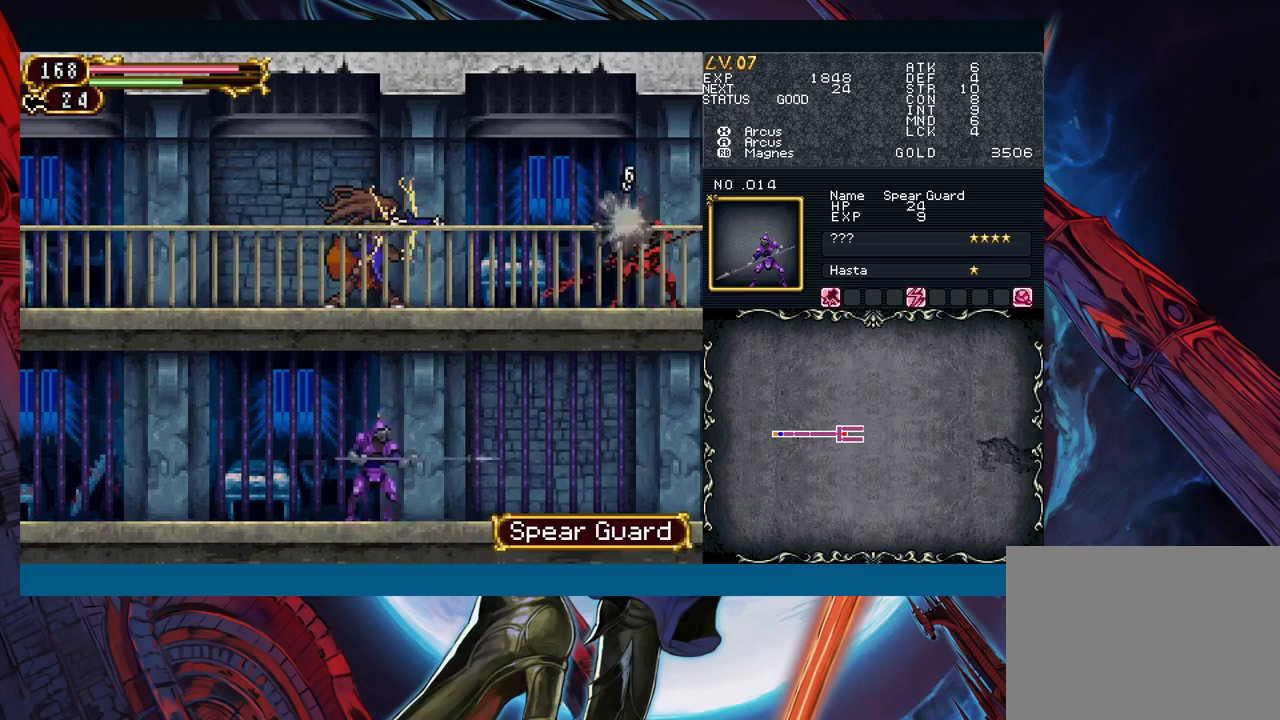
{"buttons": [], "left_stick": "right", "right_stick": "center", "events": [[133, "left_stick", "down-right"], [300, "left_stick", "right"]]}
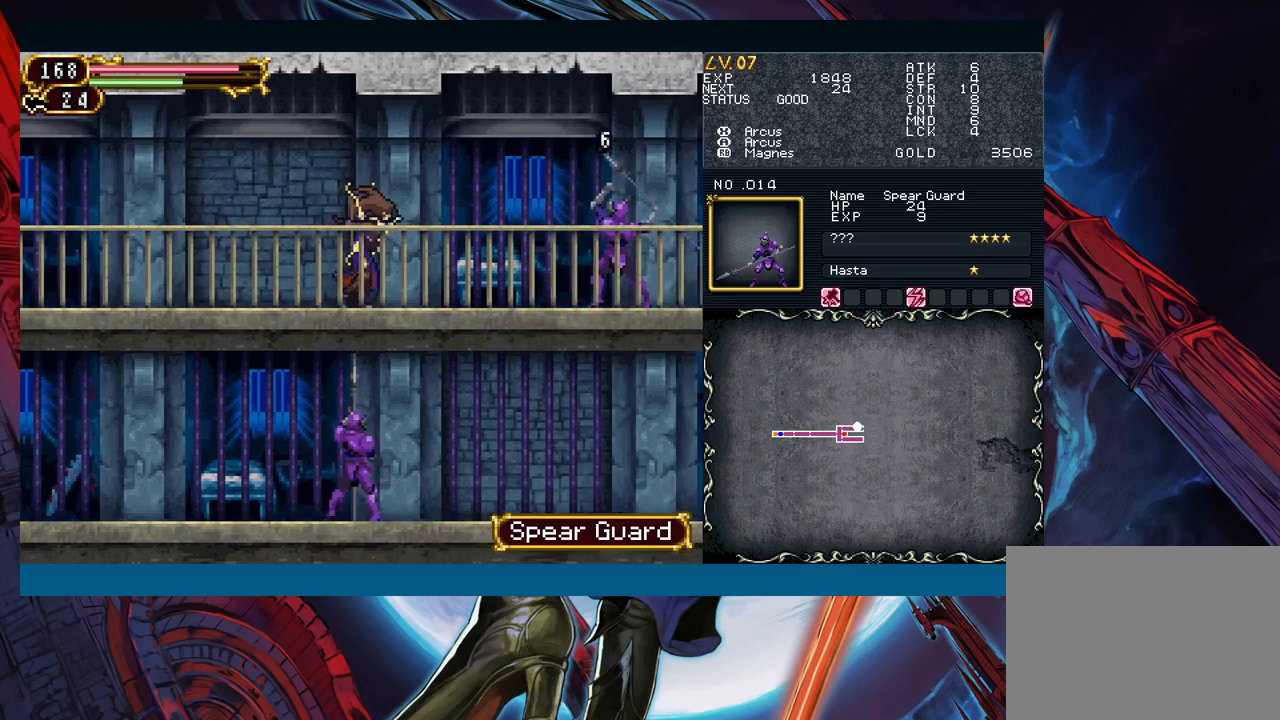
{"buttons": [], "left_stick": "right", "right_stick": "center", "events": []}
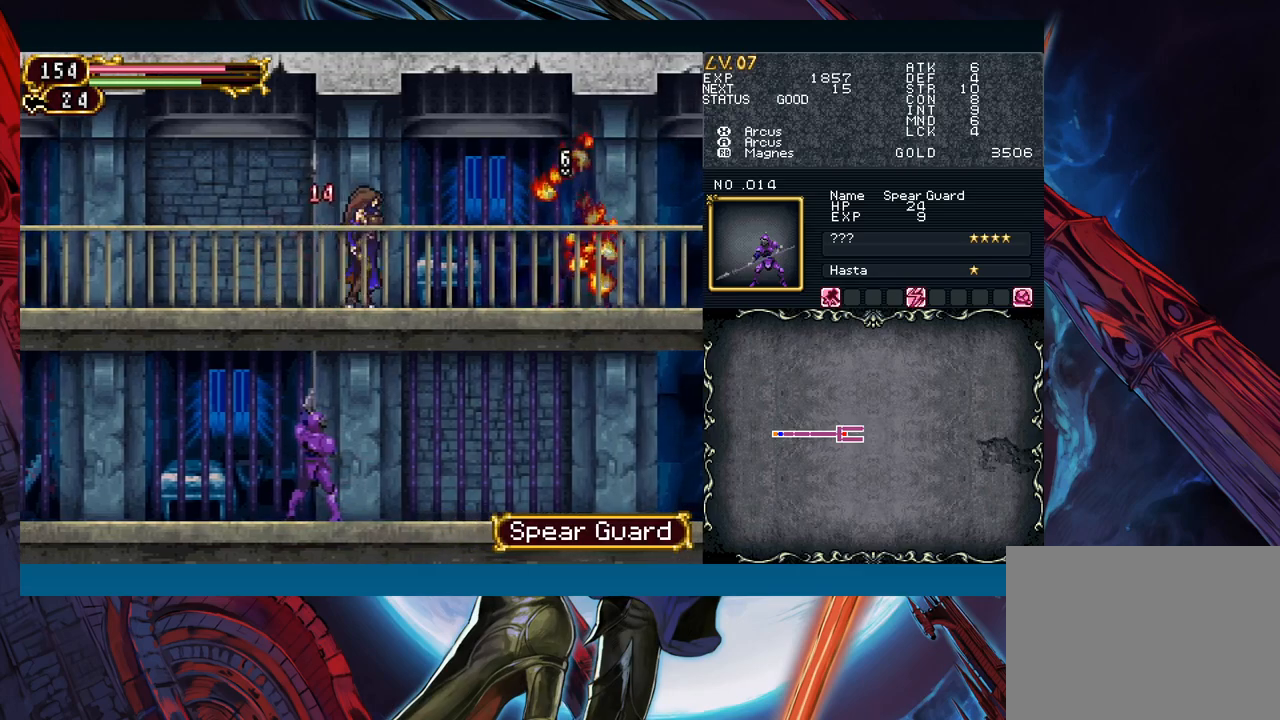
{"buttons": [], "left_stick": "left", "right_stick": "center", "events": [[183, "left_stick", "up-left"], [283, "left_stick", "down-right"], [500, "left_stick", "left"]]}
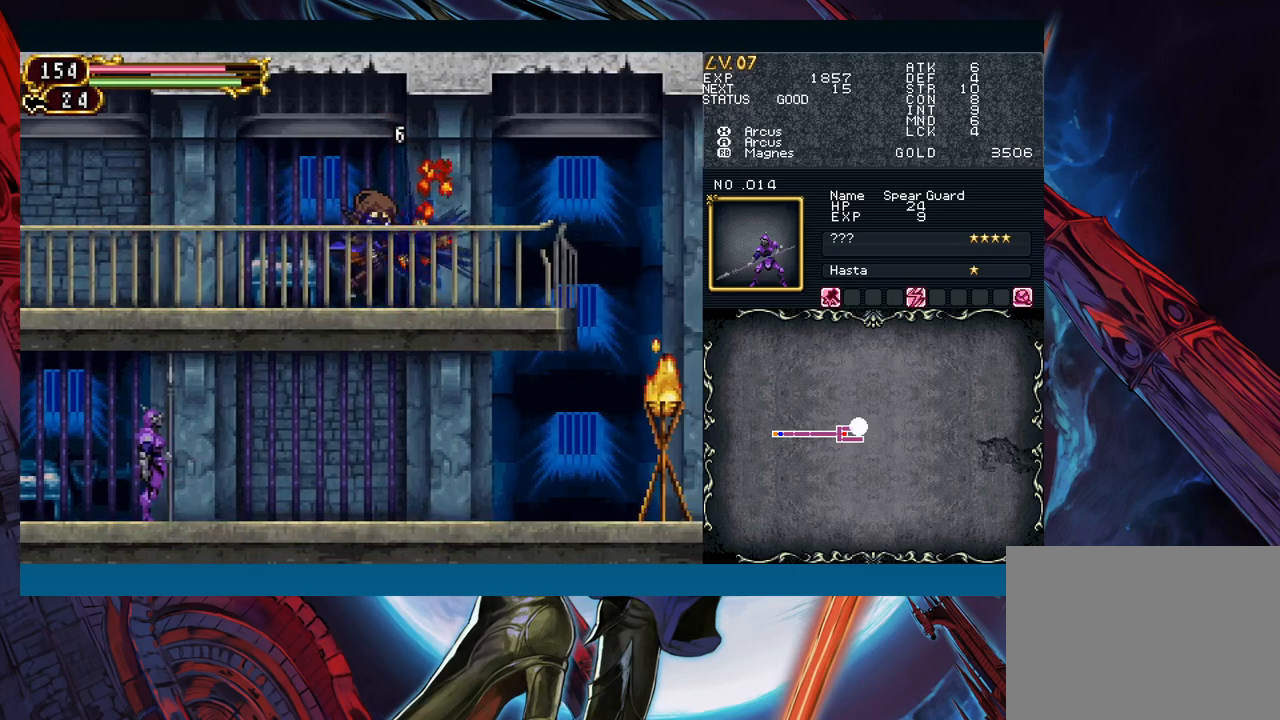
{"buttons": [], "left_stick": "right", "right_stick": "center", "events": [[83, "left_stick", "down-right"], [317, "left_stick", "left"], [417, "left_stick", "right"]]}
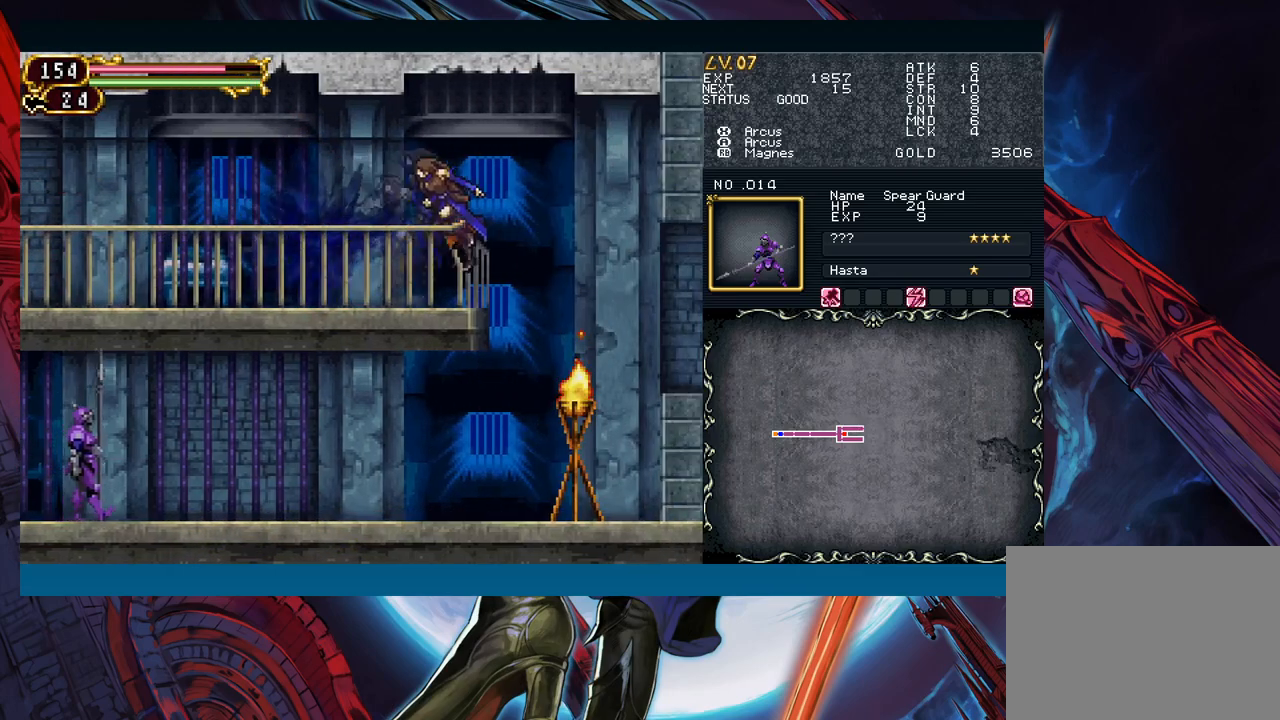
{"buttons": [], "left_stick": "left", "right_stick": "center", "events": [[367, "left_stick", "left"]]}
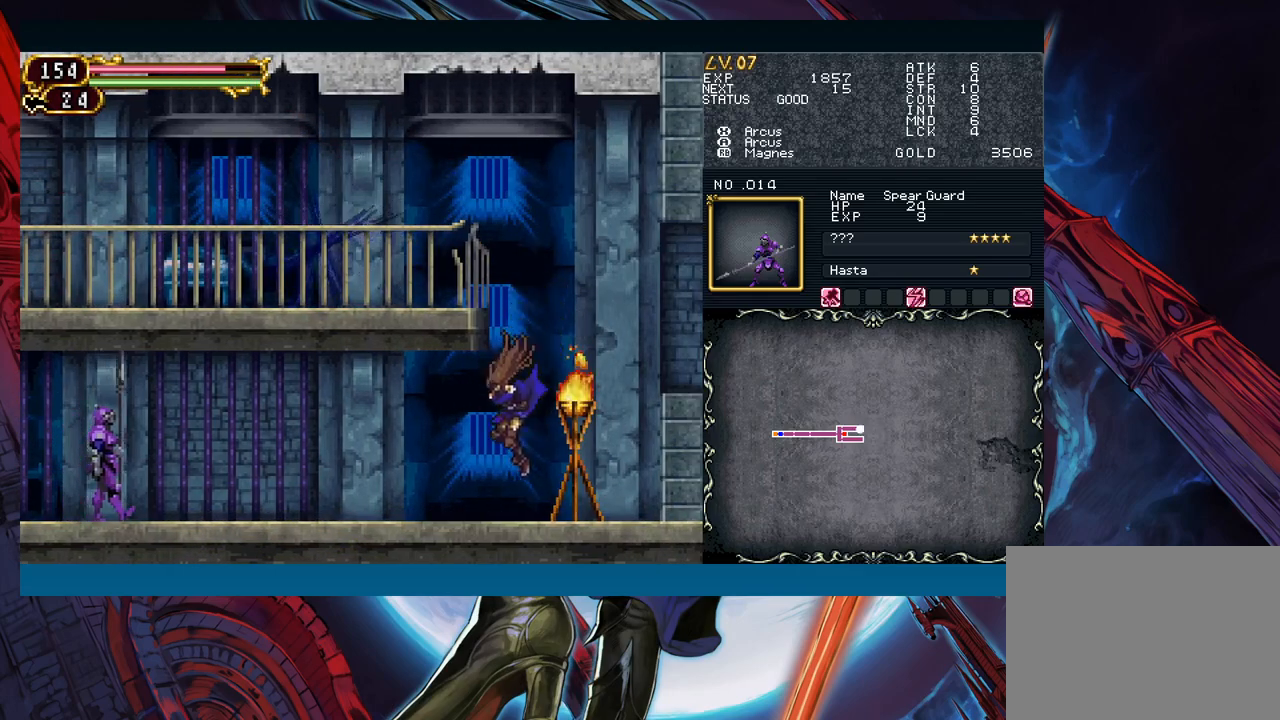
{"buttons": ["A"], "left_stick": "center", "right_stick": "center", "events": [[133, "A", "down"], [133, "left_stick", "center"], [200, "A", "up"], [300, "X", "down"], [367, "X", "up"], [450, "A", "down"]]}
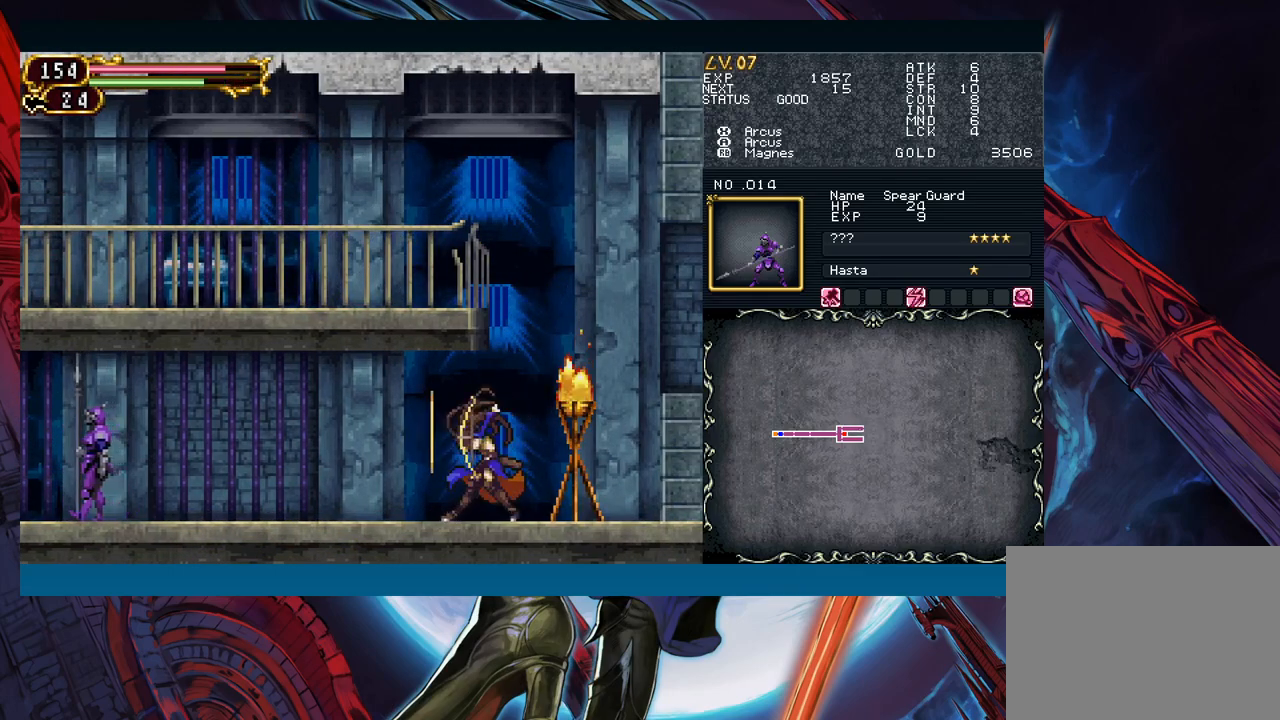
{"buttons": [], "left_stick": "down", "right_stick": "center", "events": [[17, "A", "up"], [117, "X", "down"], [317, "X", "up"], [367, "left_stick", "down"]]}
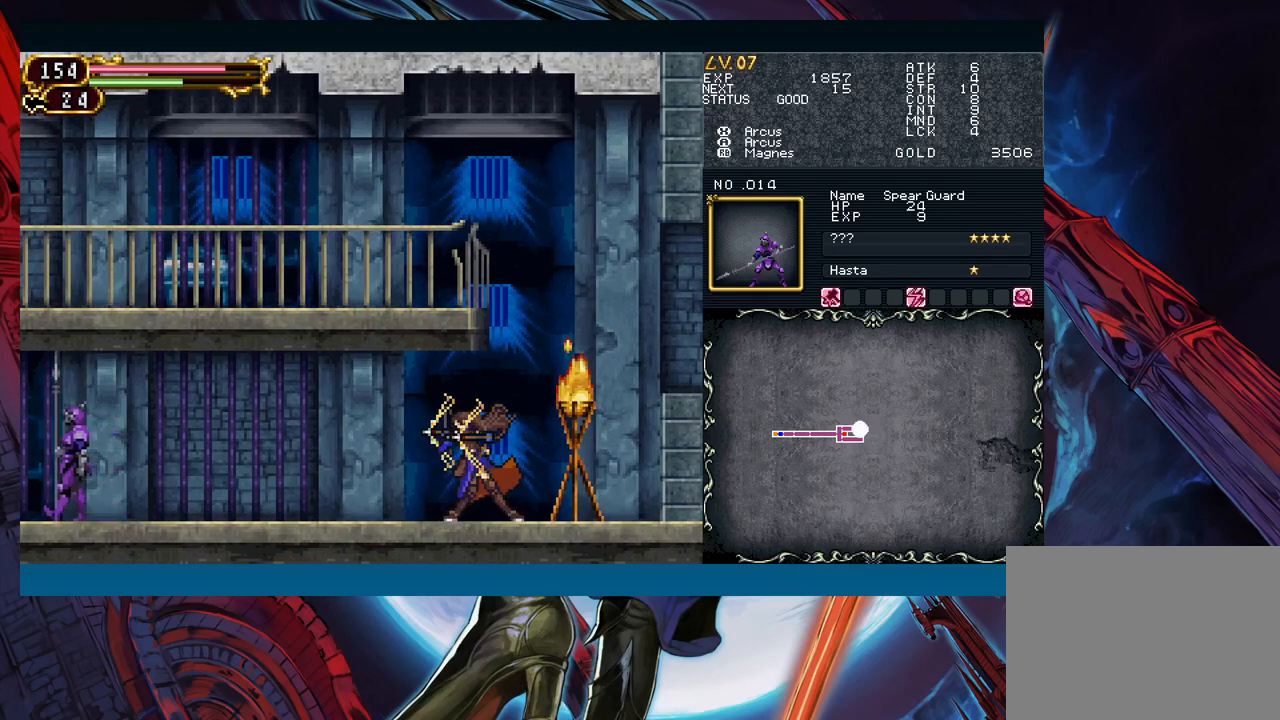
{"buttons": [], "left_stick": "left", "right_stick": "center", "events": [[67, "left_stick", "down-left"], [167, "left_stick", "left"]]}
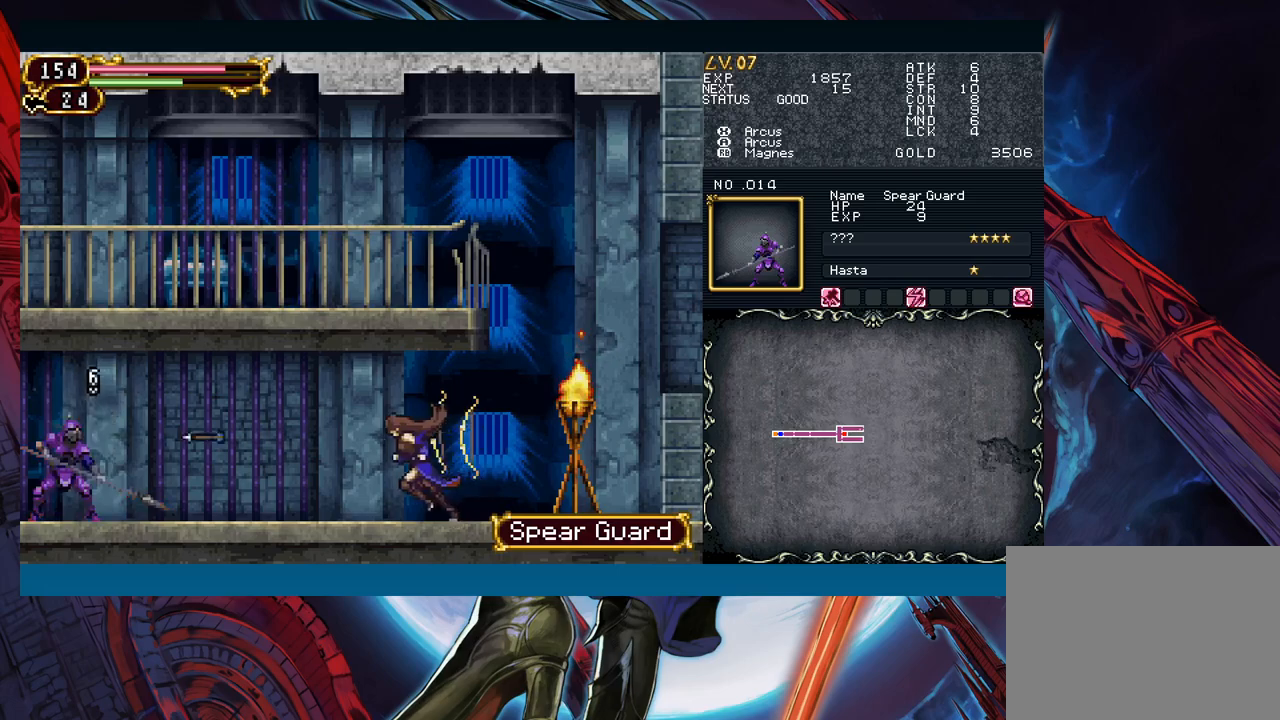
{"buttons": [], "left_stick": "left", "right_stick": "center", "events": [[317, "left_stick", "right"], [400, "left_stick", "left"]]}
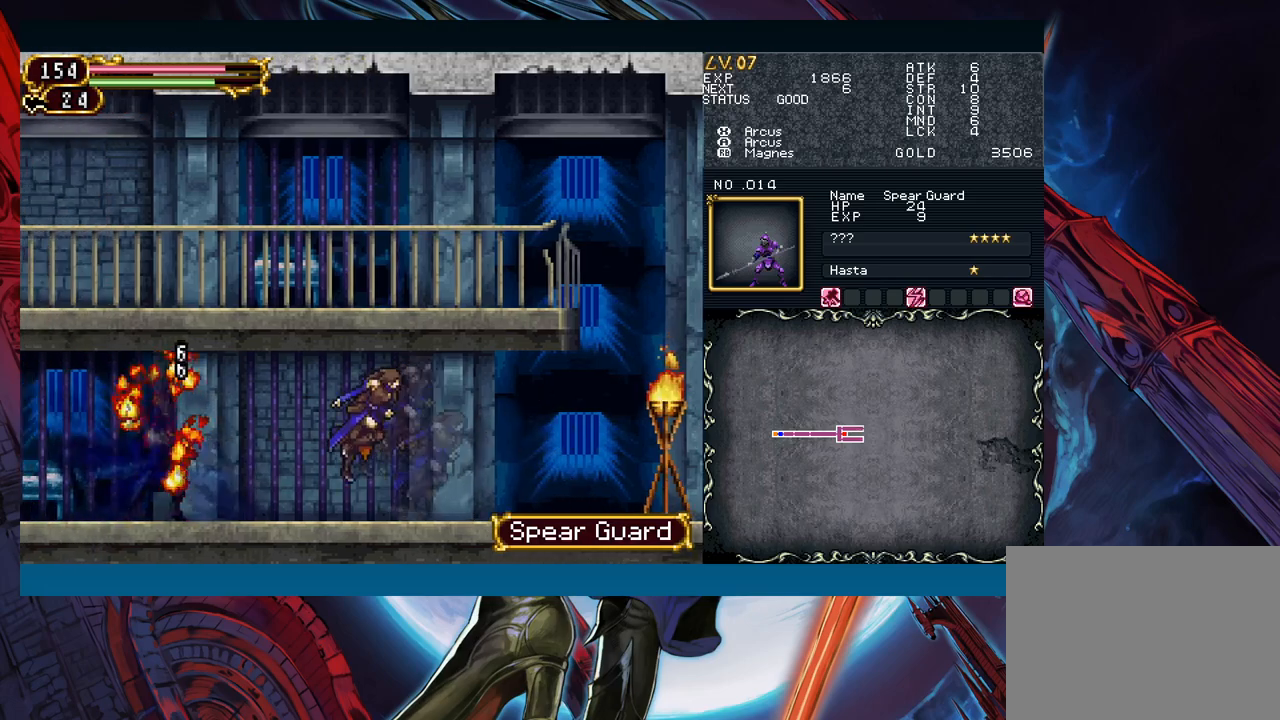
{"buttons": ["Y"], "left_stick": "right", "right_stick": "center"}
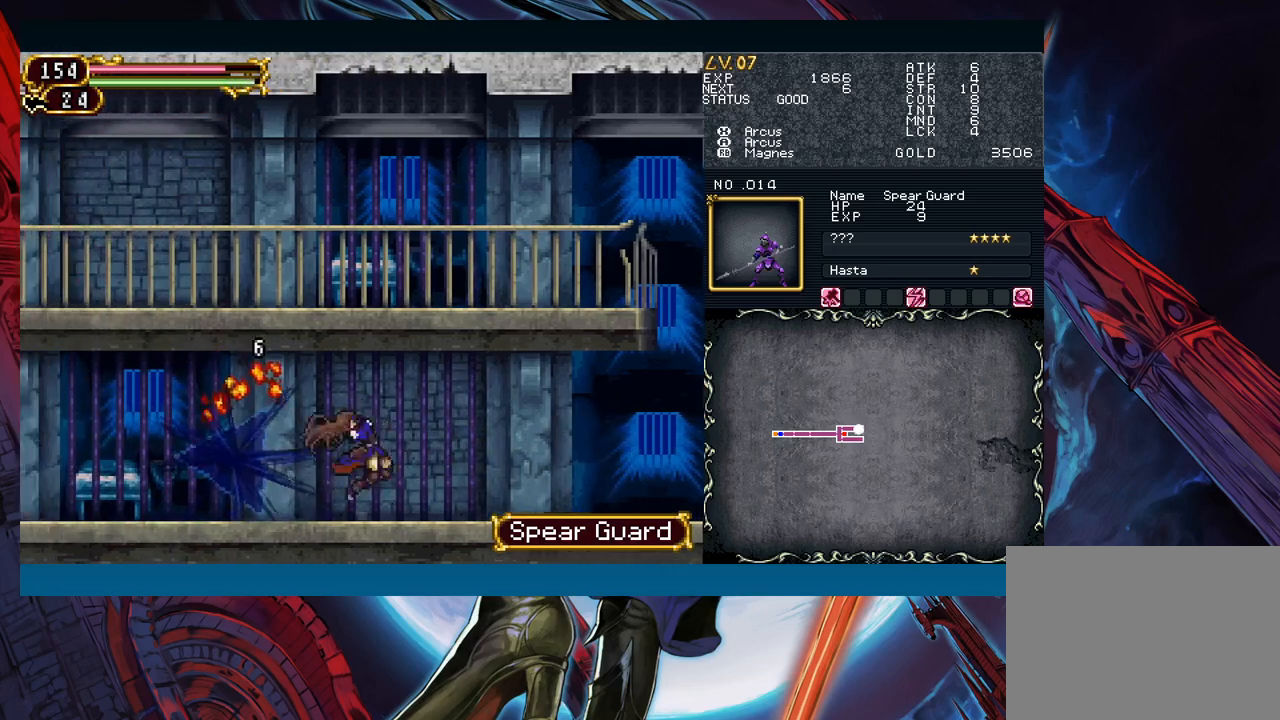
{"buttons": [], "left_stick": "left", "right_stick": "center"}
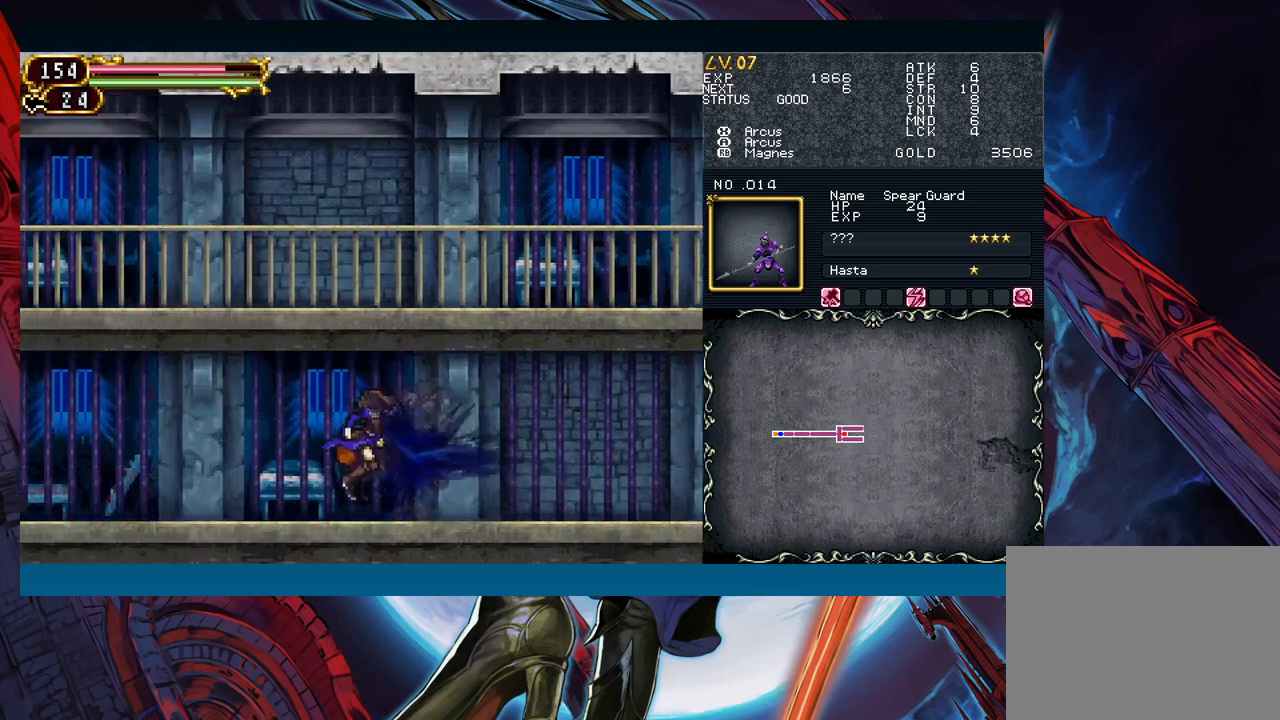
{"buttons": [], "left_stick": "left", "right_stick": "center", "events": [[100, "left_stick", "right"], [183, "left_stick", "left"], [417, "left_stick", "right"], [500, "left_stick", "left"]]}
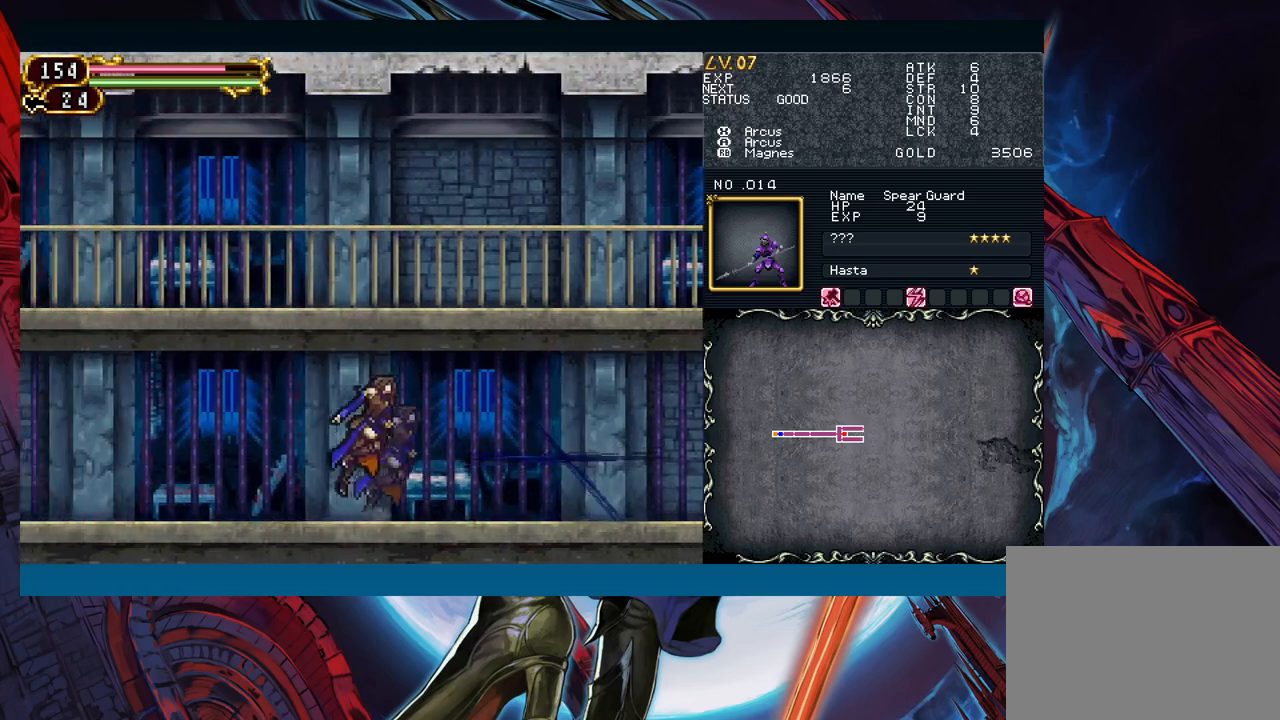
{"buttons": [], "left_stick": "center", "right_stick": "center", "events": [[217, "left_stick", "right"], [317, "left_stick", "left"], [500, "left_stick", "center"]]}
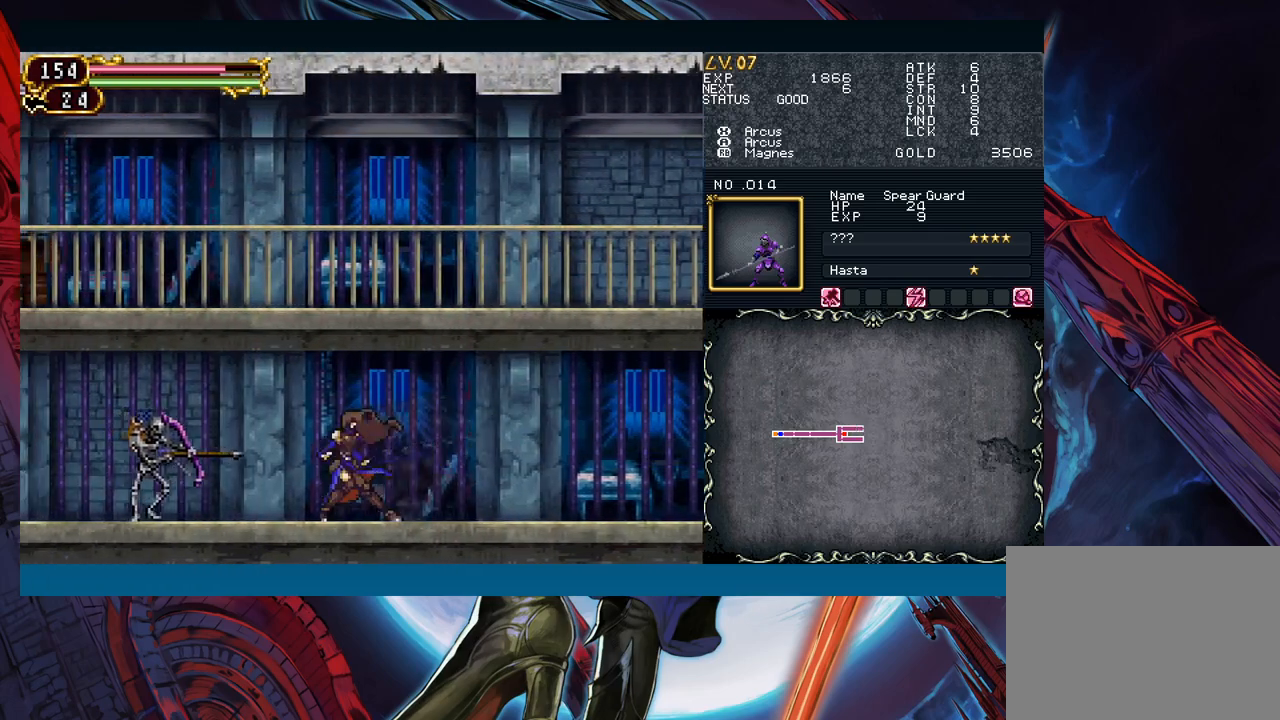
{"buttons": [], "left_stick": "left", "right_stick": "center", "events": [[33, "left_stick", "right"], [133, "left_stick", "left"]]}
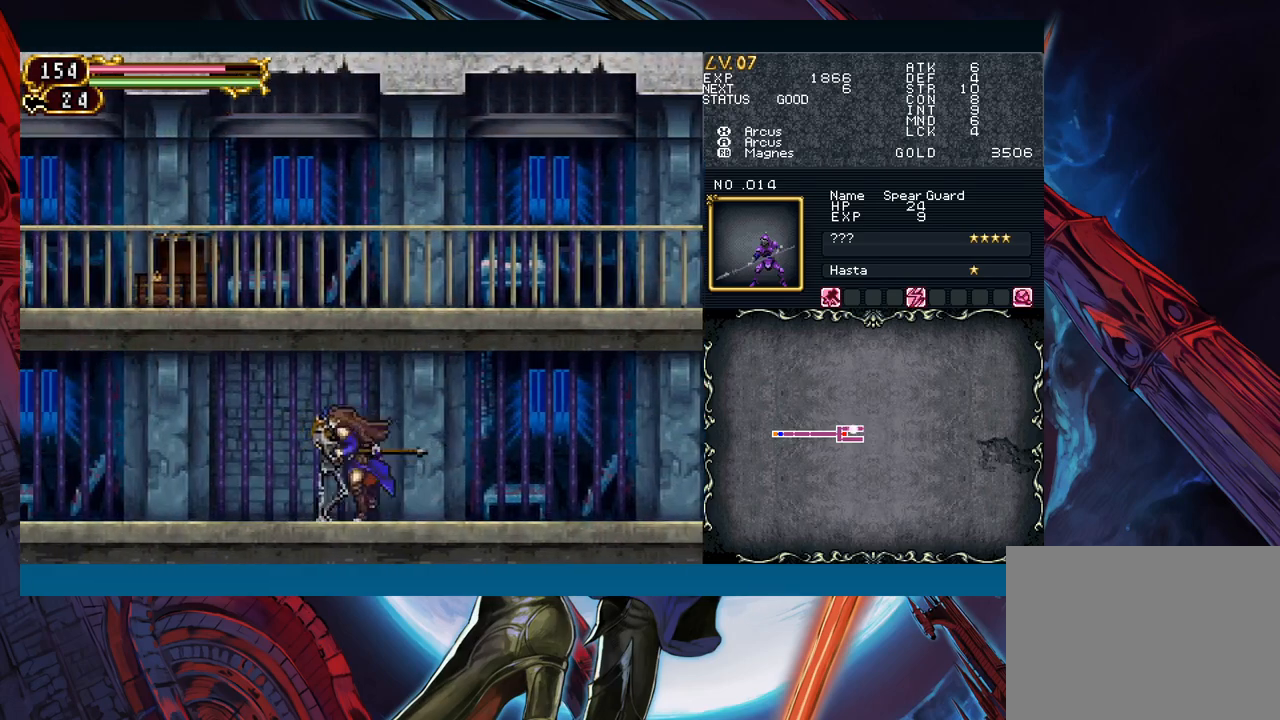
{"buttons": ["X"], "left_stick": "down", "right_stick": "center", "events": [[17, "left_stick", "right"], [300, "left_stick", "up-left"], [383, "left_stick", "down-left"], [450, "X", "down"], [500, "left_stick", "down"]]}
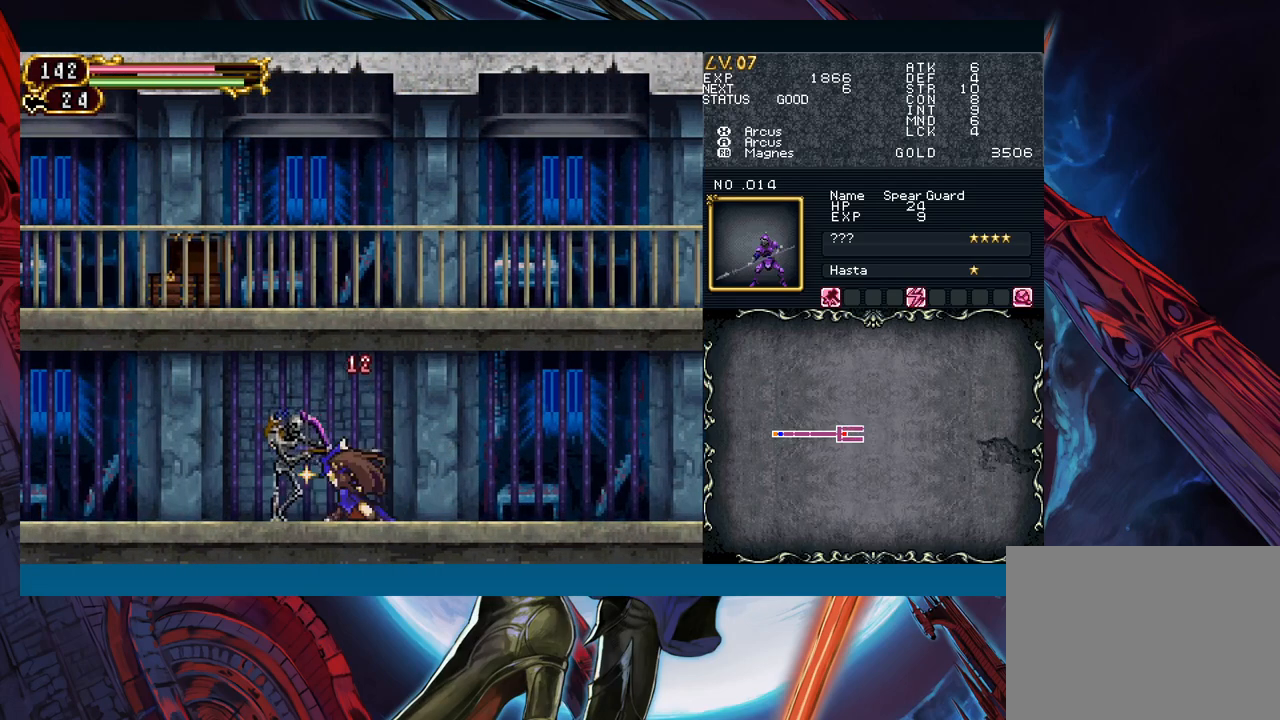
{"buttons": [], "left_stick": "down", "right_stick": "center", "events": [[17, "X", "up"], [100, "A", "down"], [183, "A", "up"], [267, "X", "down"], [300, "X", "up"], [400, "A", "down"], [483, "A", "up"]]}
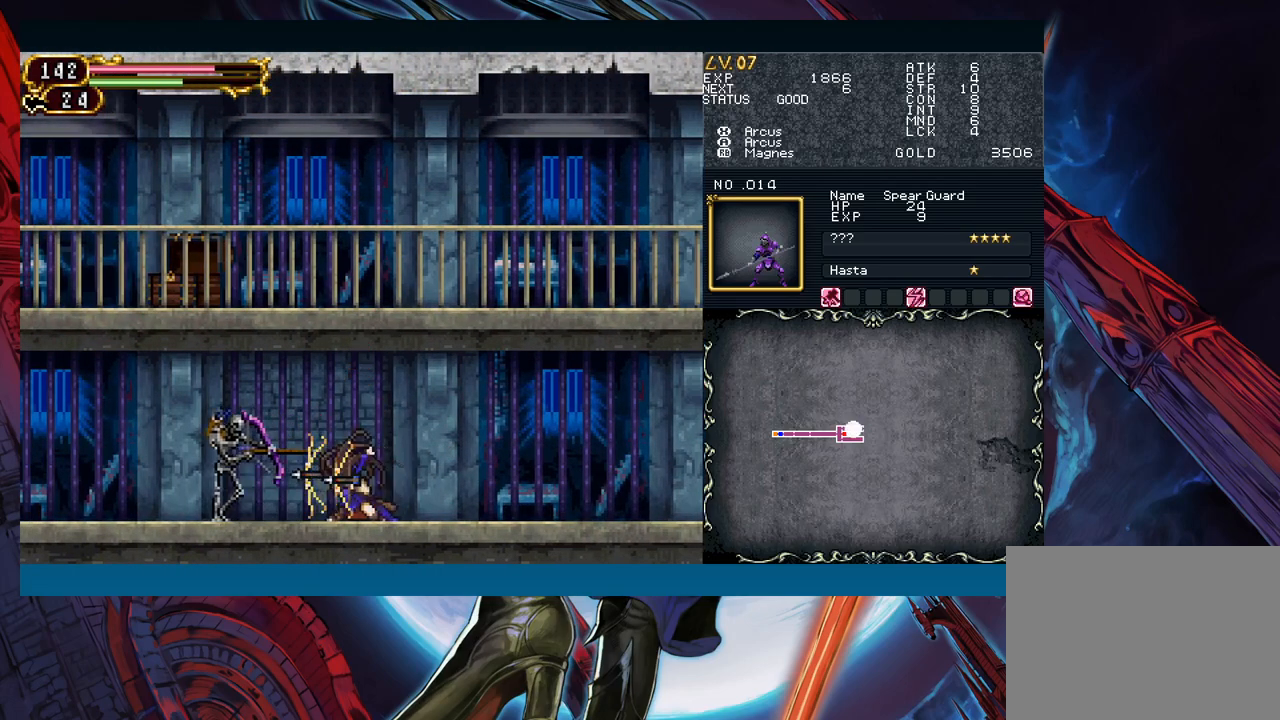
{"buttons": [], "left_stick": "left", "right_stick": "center", "events": [[67, "X", "down"], [167, "X", "up"], [267, "left_stick", "center"], [433, "left_stick", "left"]]}
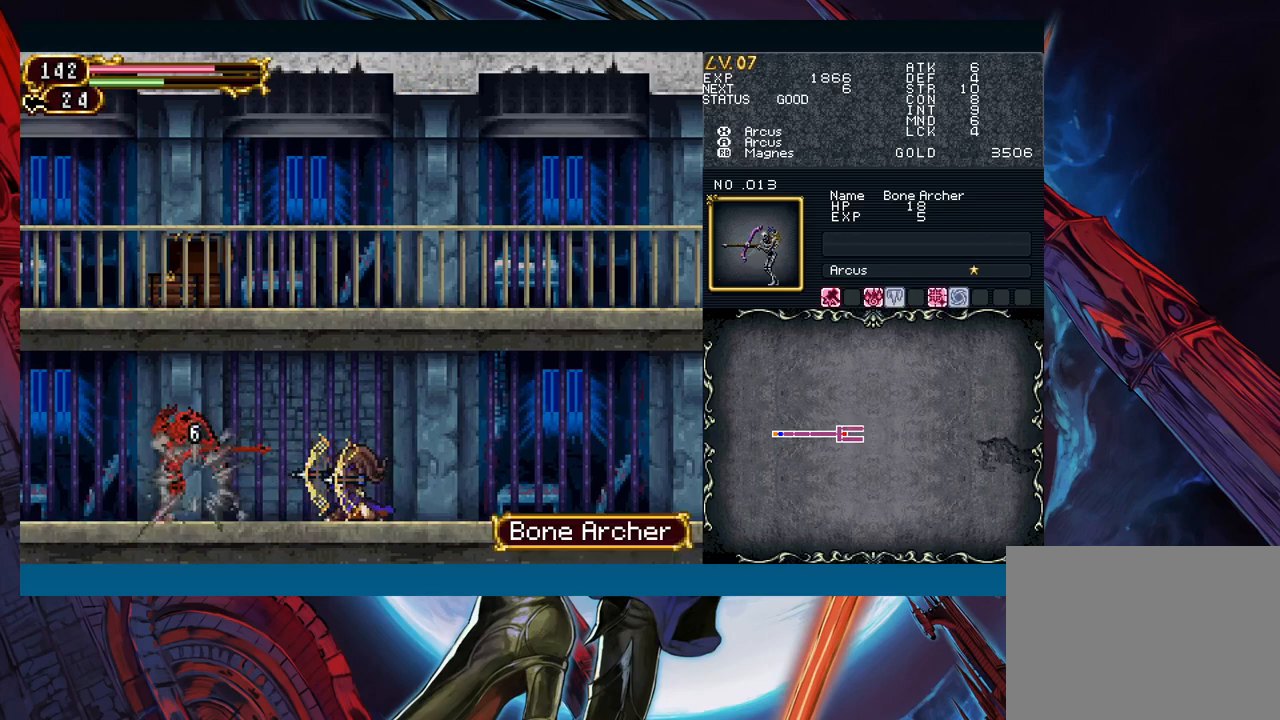
{"buttons": [], "left_stick": "left", "right_stick": "center", "events": []}
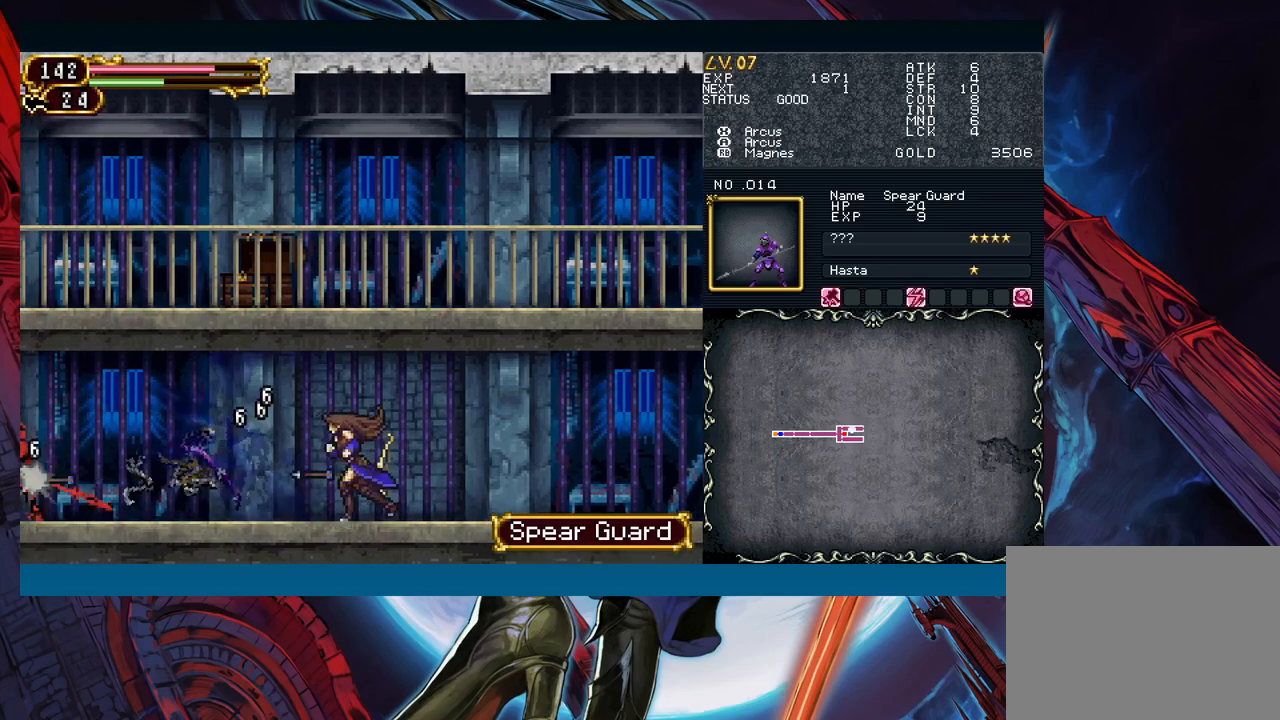
{"buttons": [], "left_stick": "left", "right_stick": "center", "events": [[17, "left_stick", "center"], [333, "left_stick", "left"]]}
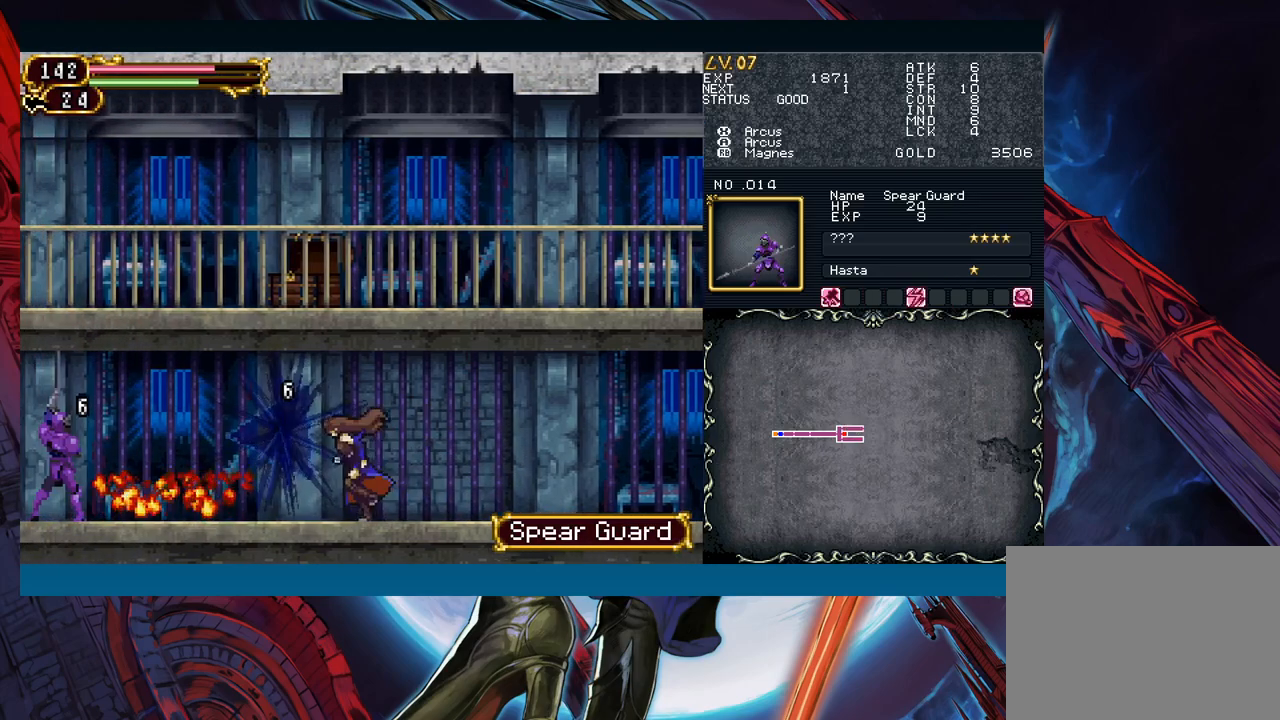
{"buttons": ["Y"], "left_stick": "center", "right_stick": "center"}
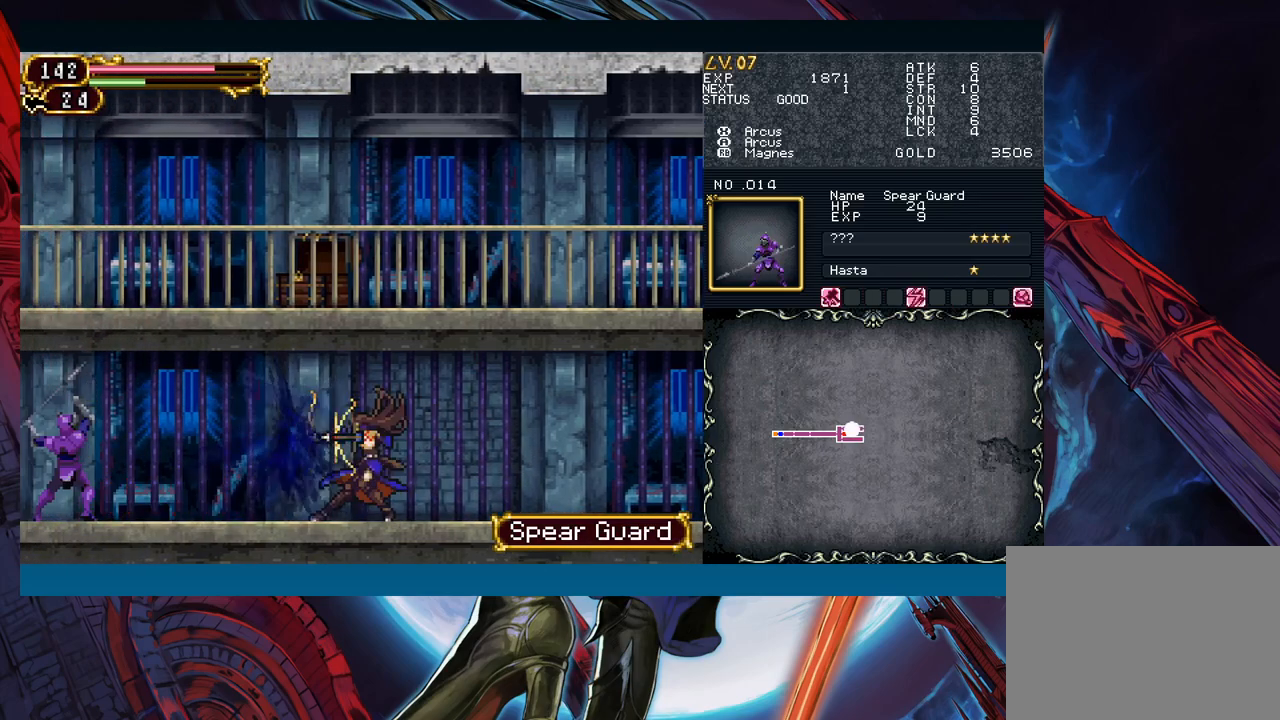
{"buttons": ["B"], "left_stick": "right", "right_stick": "center"}
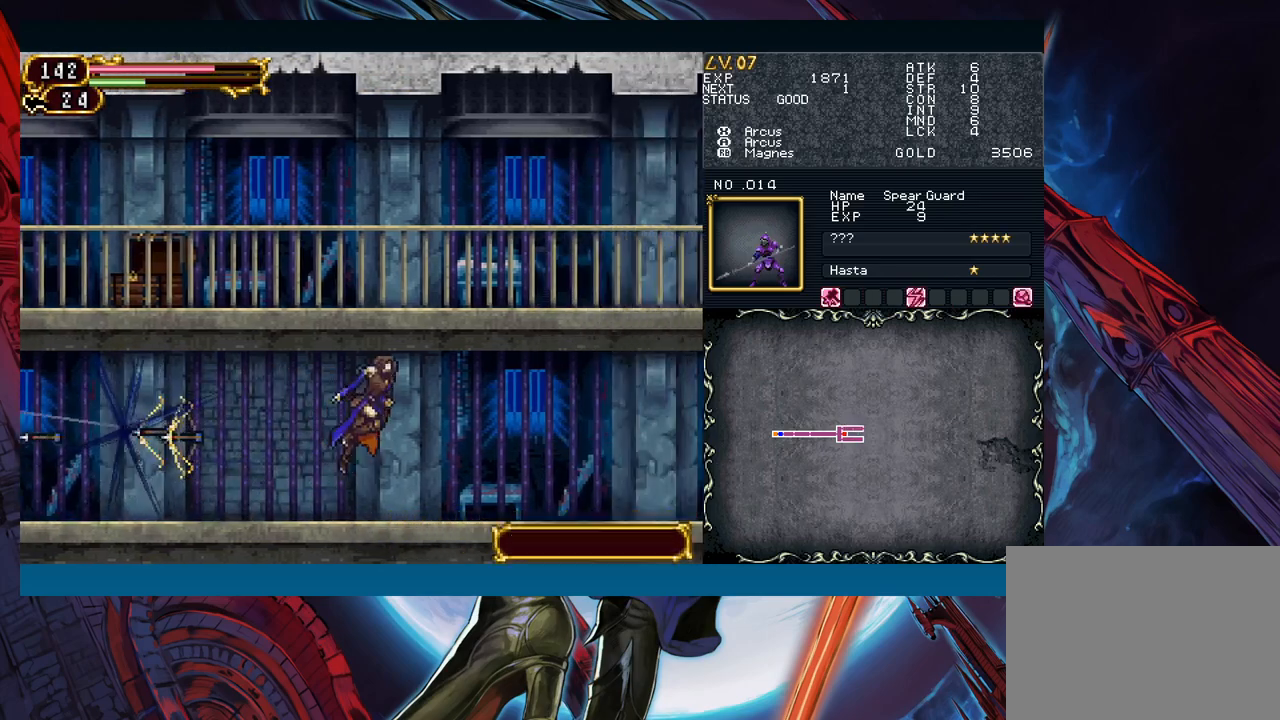
{"buttons": [], "left_stick": "left", "right_stick": "center"}
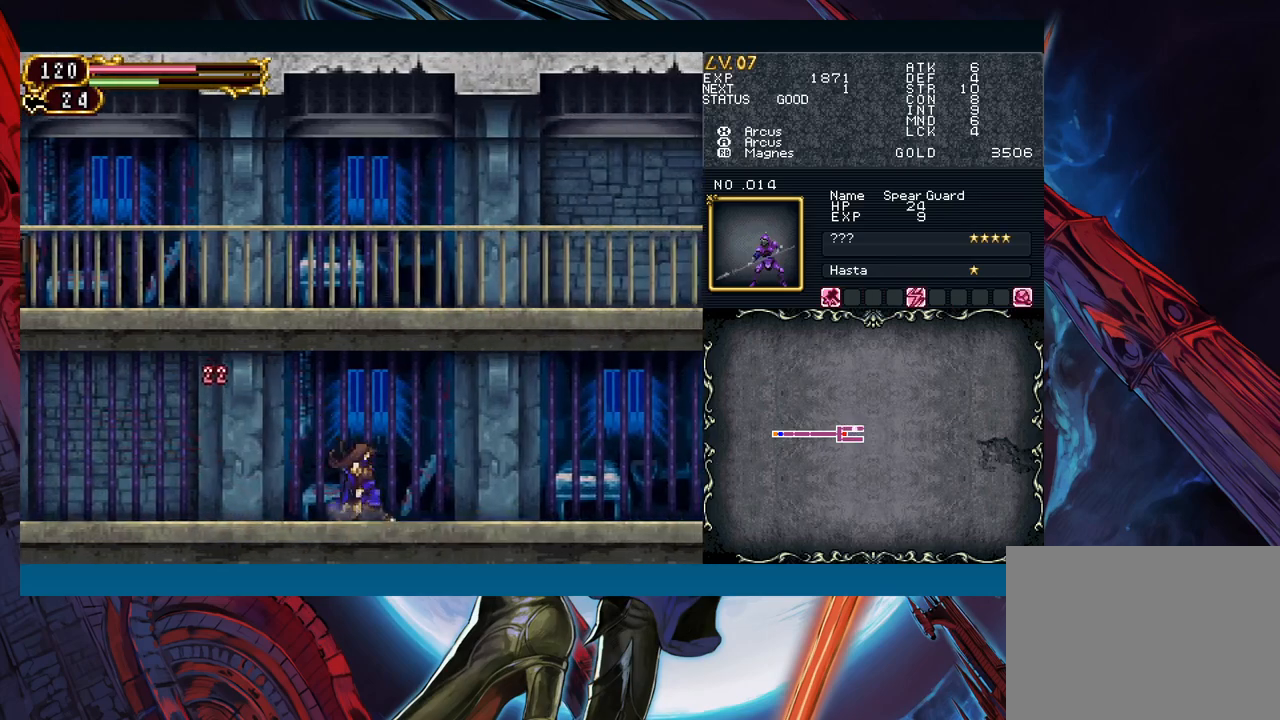
{"buttons": [], "left_stick": "left", "right_stick": "center", "events": [[350, "left_stick", "right"], [450, "left_stick", "left"]]}